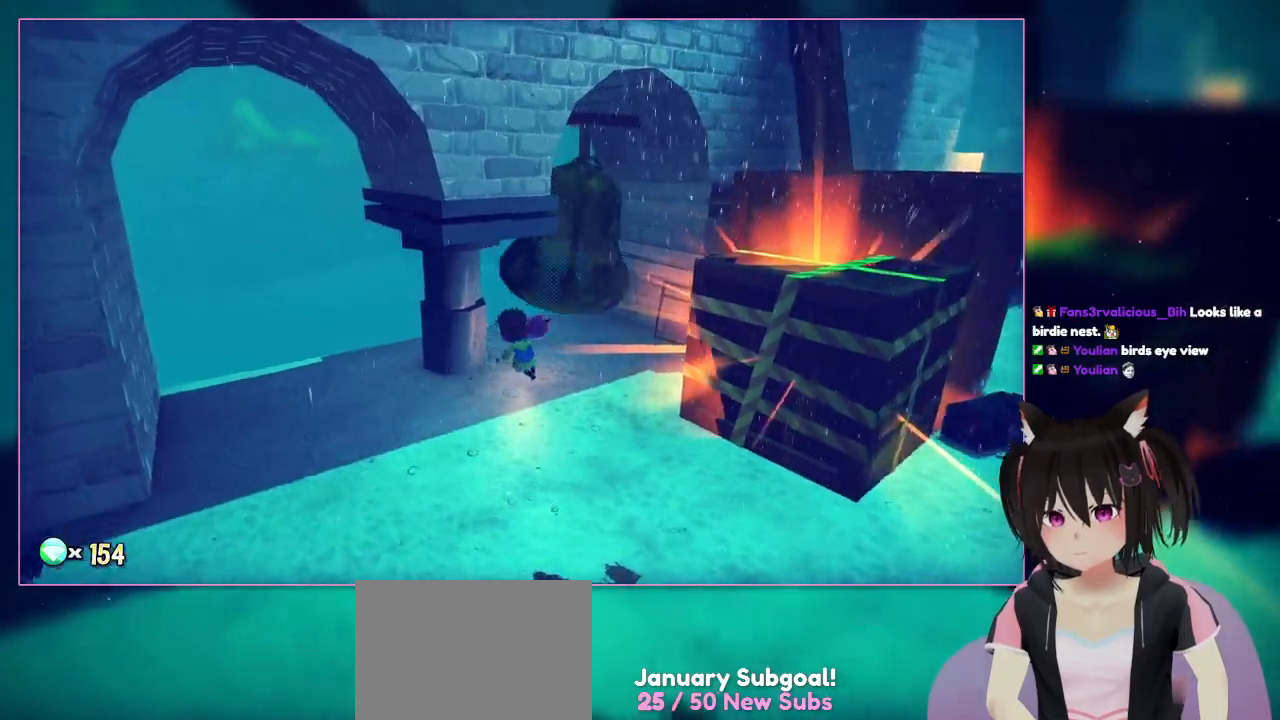
Gameplay with a controller (Nintendo layout); each line is a JSON object with the inputs held at the frame after it. "events" lists button and stick changes between this image and that frame as [ms after this image, input, new state], when the widget could be followed in between. Not read: L1 L3 R3.
{"buttons": [], "left_stick": "down-left", "right_stick": "down-left", "events": [[17, "left_stick", "center"], [217, "left_stick", "down"], [417, "left_stick", "down-left"], [417, "right_stick", "down-left"]]}
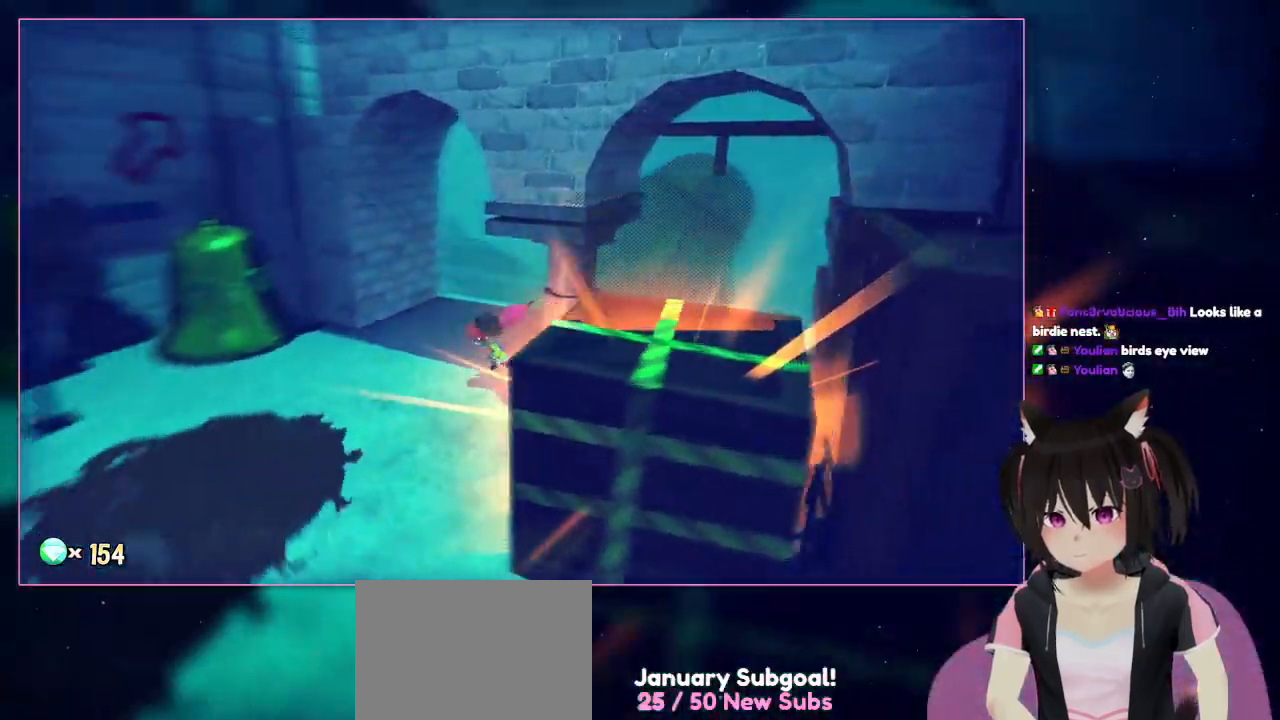
{"buttons": [], "left_stick": "down-left", "right_stick": "down-left", "events": []}
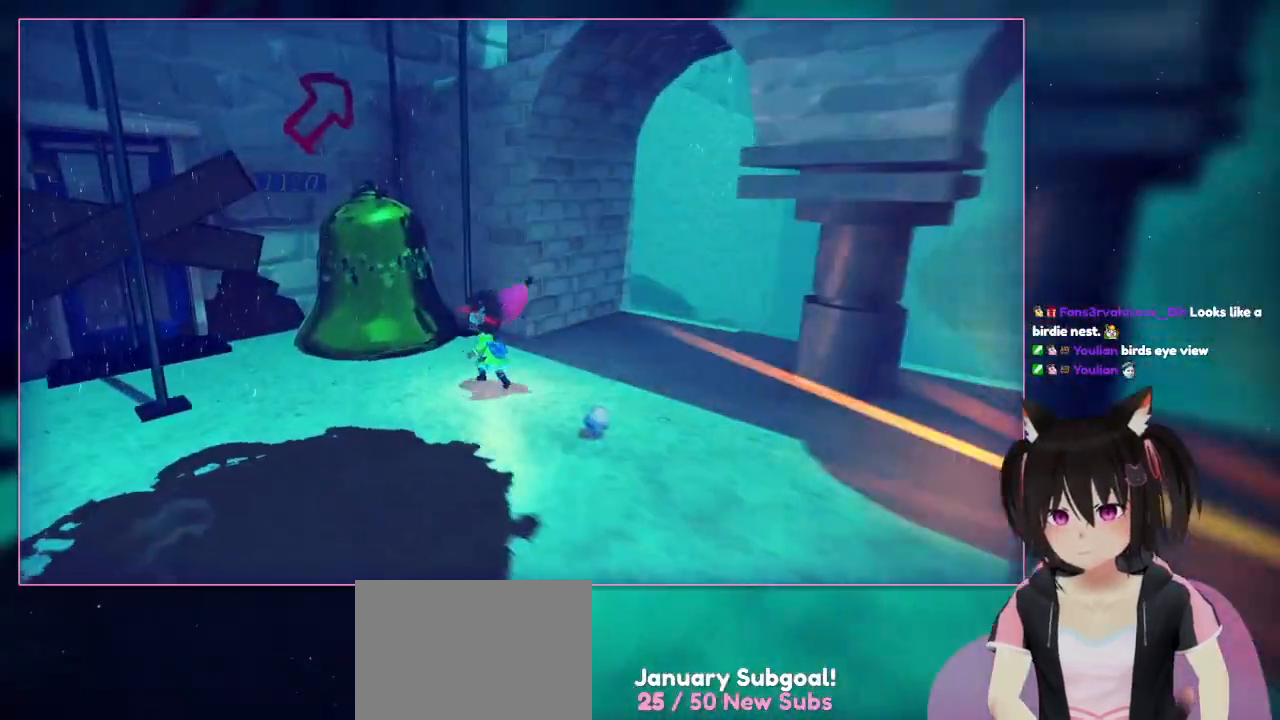
{"buttons": ["X"], "left_stick": "up-left", "right_stick": "center", "events": [[17, "left_stick", "left"], [17, "right_stick", "center"], [217, "left_stick", "up-left"], [417, "X", "down"]]}
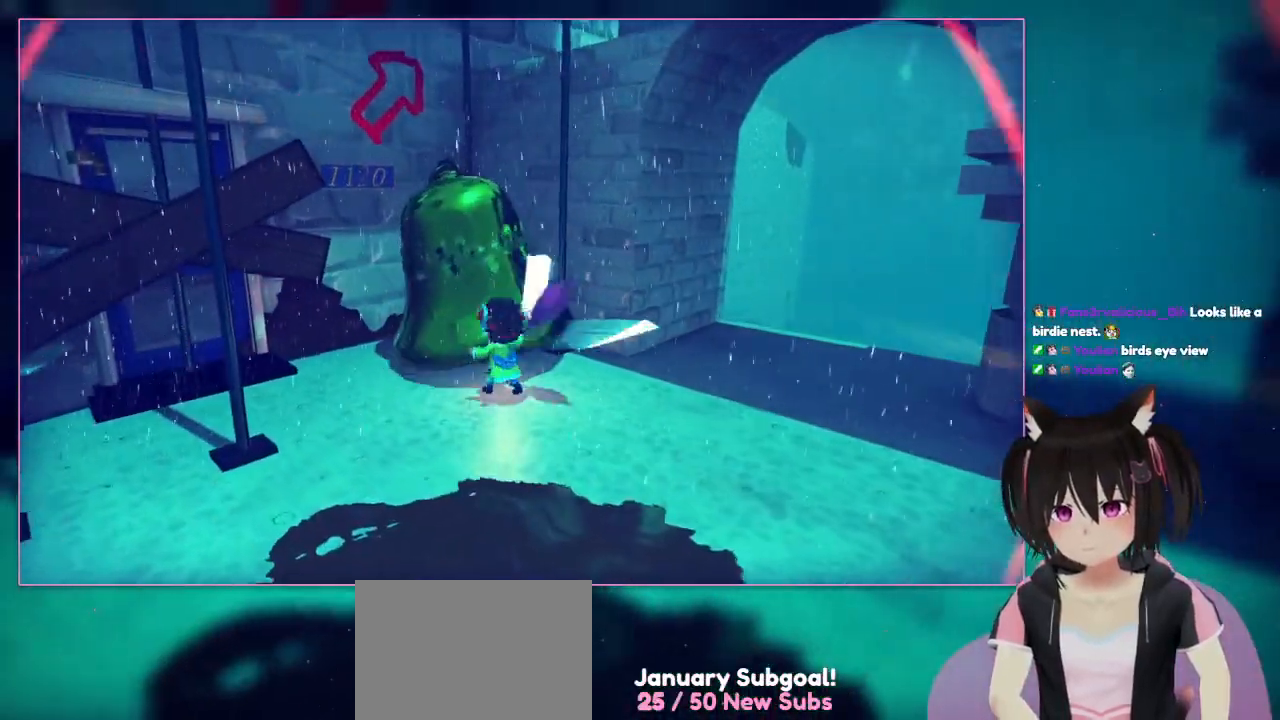
{"buttons": ["X"], "left_stick": "up-left", "right_stick": "center", "events": [[117, "X", "up"], [317, "X", "down"]]}
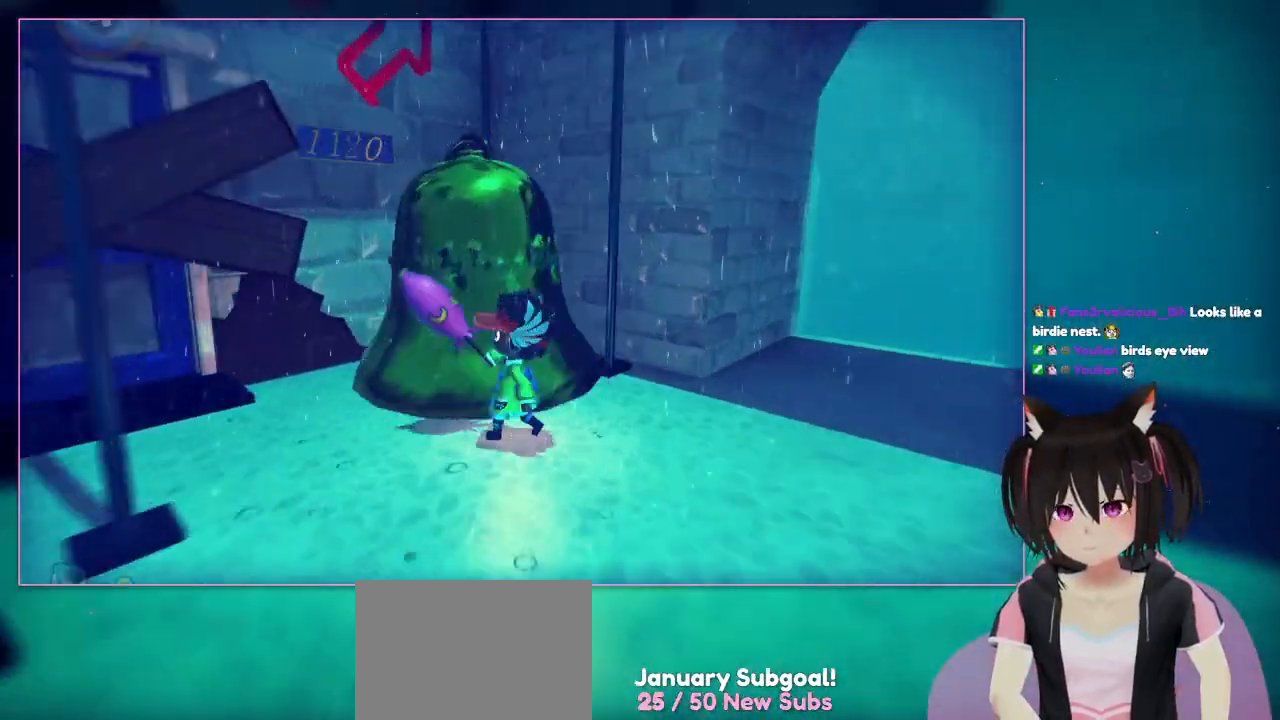
{"buttons": ["A"], "left_stick": "left", "right_stick": "center", "events": [[17, "X", "up"], [17, "left_stick", "down"], [217, "left_stick", "down-left"], [417, "A", "down"], [417, "left_stick", "left"]]}
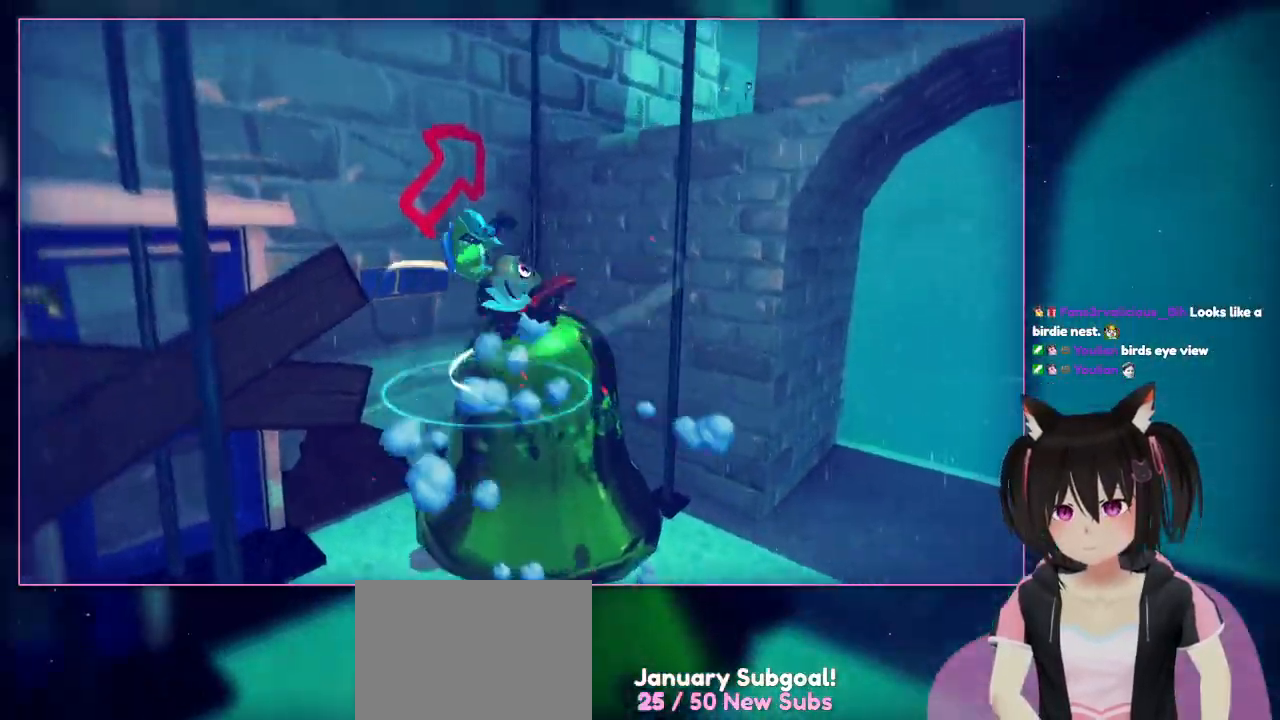
{"buttons": ["A"], "left_stick": "left", "right_stick": "center", "events": [[117, "A", "up"], [317, "A", "down"]]}
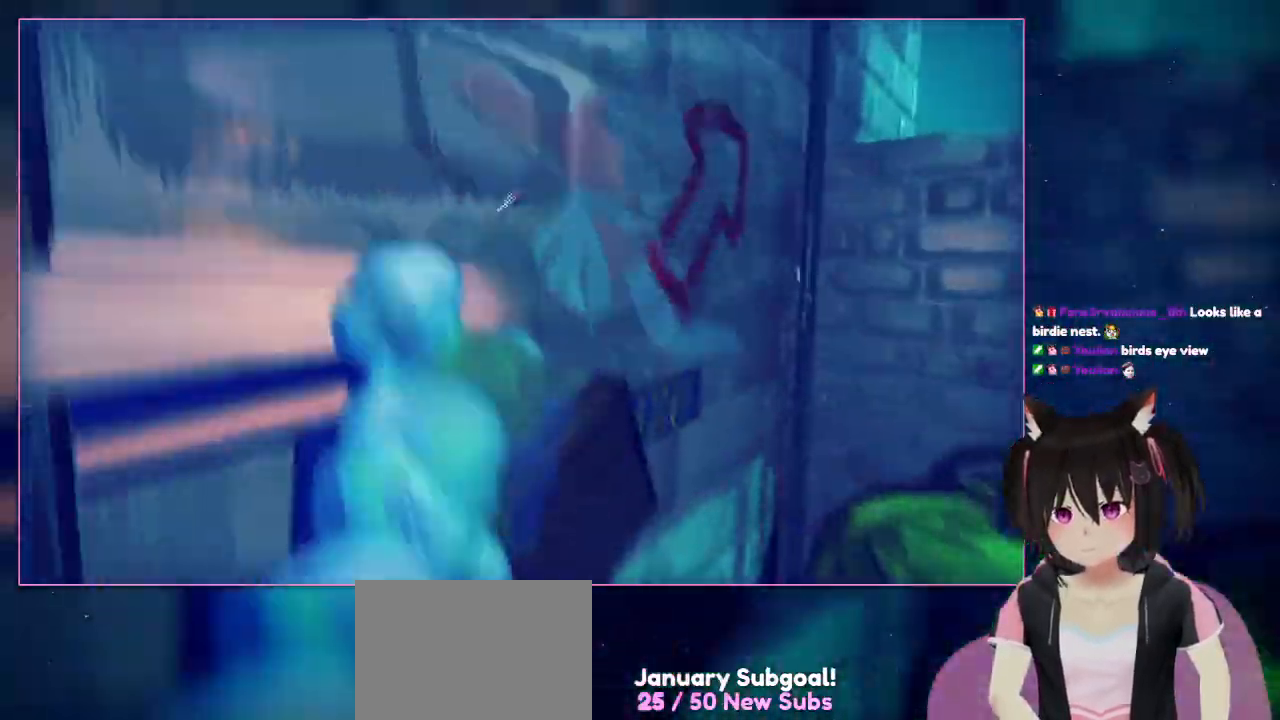
{"buttons": [], "left_stick": "down-right", "right_stick": "center", "events": [[17, "left_stick", "up-left"], [217, "A", "up"], [217, "left_stick", "right"], [417, "left_stick", "down-right"]]}